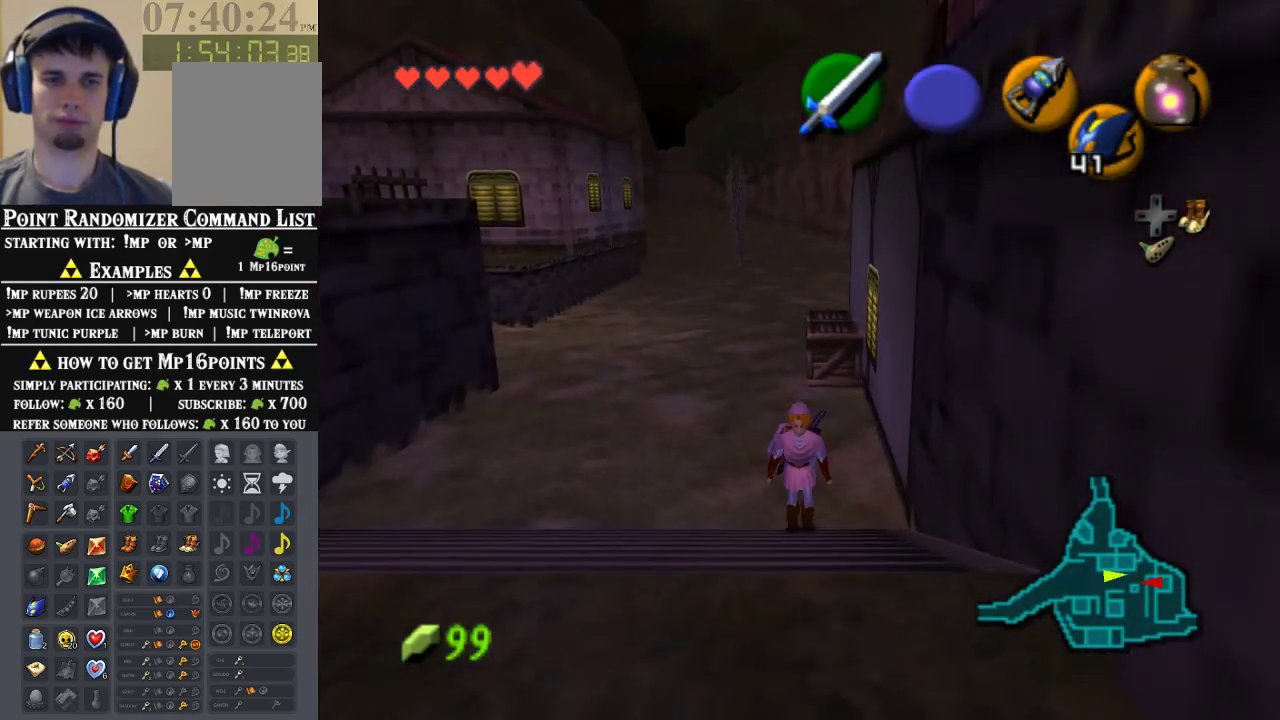
Gameplay with a controller (Nintendo layout); each line is a JSON object with the inputs held at the frame after it. "events" lists button and stick changes between this image and that frame as [ms after this image, input, new state], when the widget could be followed in between. Not read: L1 L3 R1 R3.
{"buttons": ["Z"], "left_stick": "down", "events": [[100, "left_stick", "down"]]}
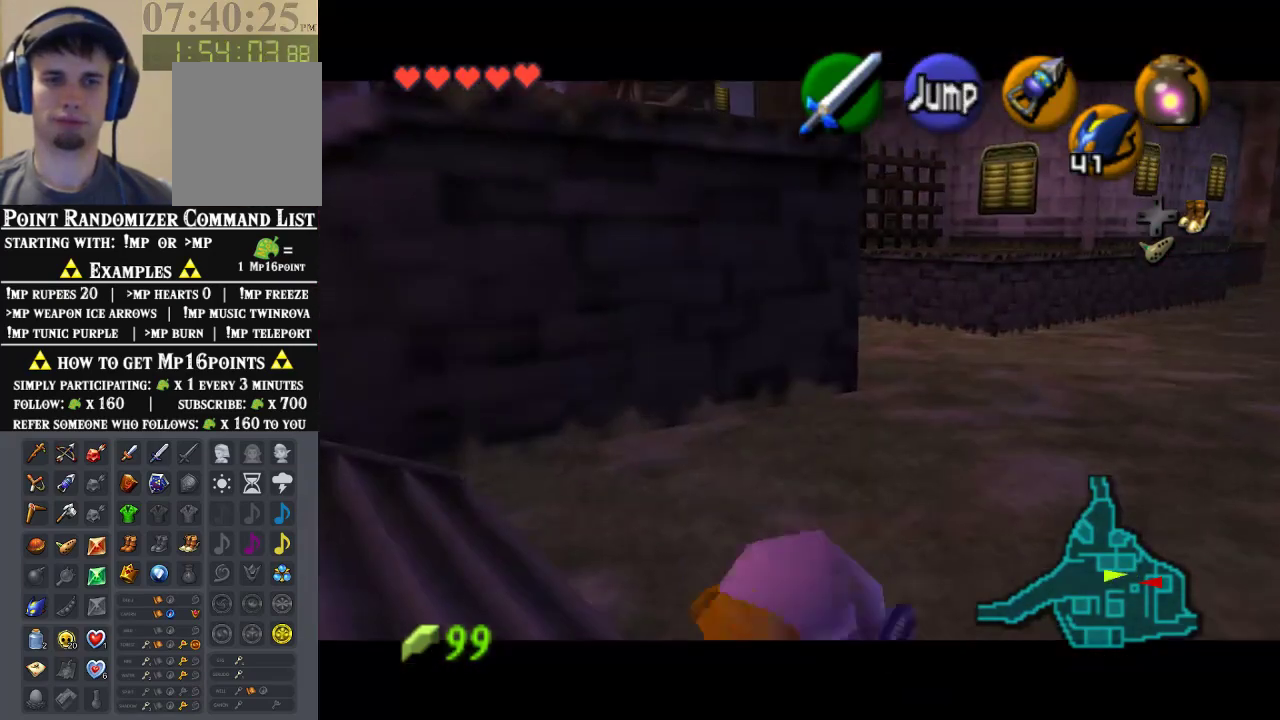
{"buttons": [], "left_stick": "center", "events": [[367, "Z", "up"], [367, "left_stick", "center"]]}
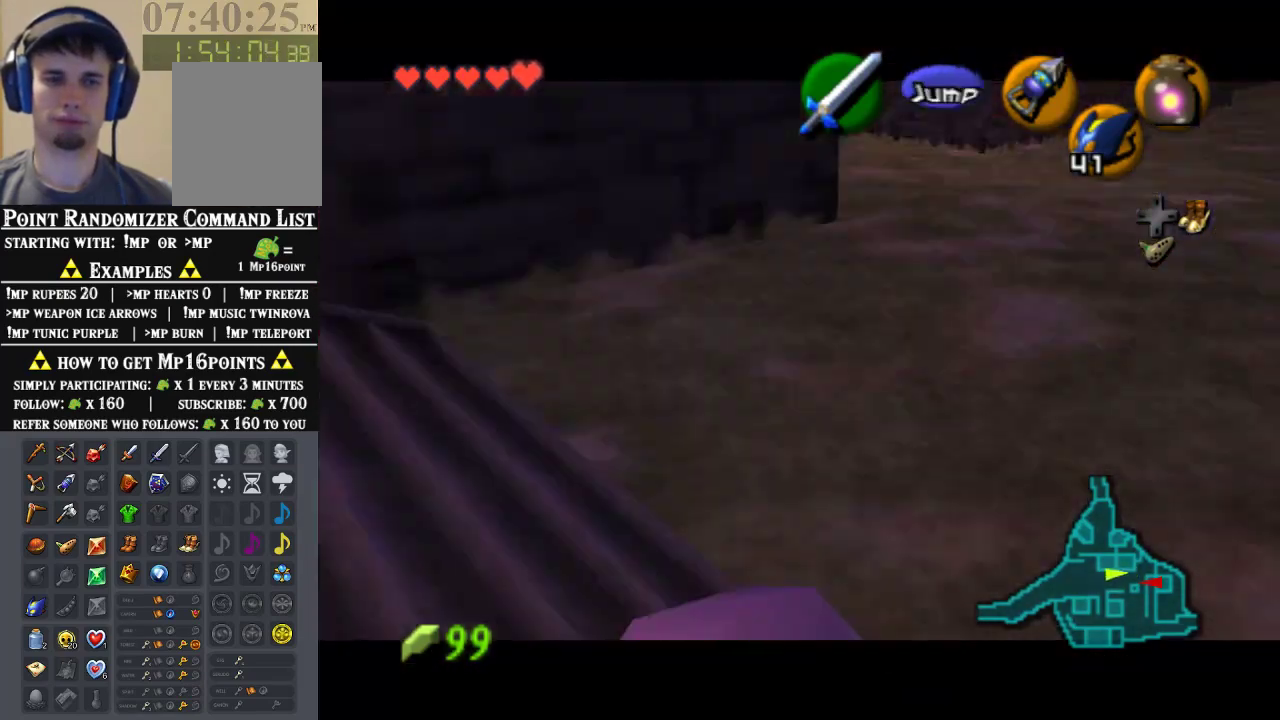
{"buttons": [], "left_stick": "up-right", "events": [[100, "left_stick", "up-right"], [367, "A", "down"], [500, "A", "up"]]}
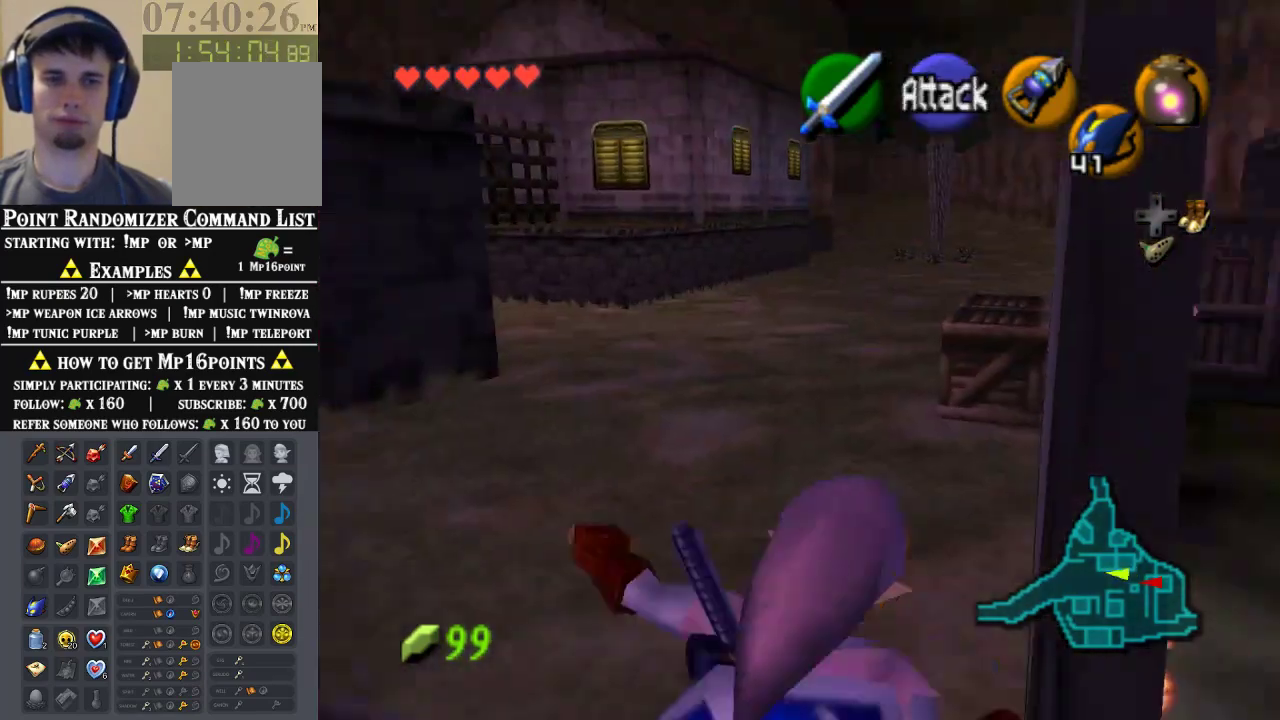
{"buttons": [], "left_stick": "up-left", "events": [[200, "left_stick", "up"], [433, "left_stick", "up-left"]]}
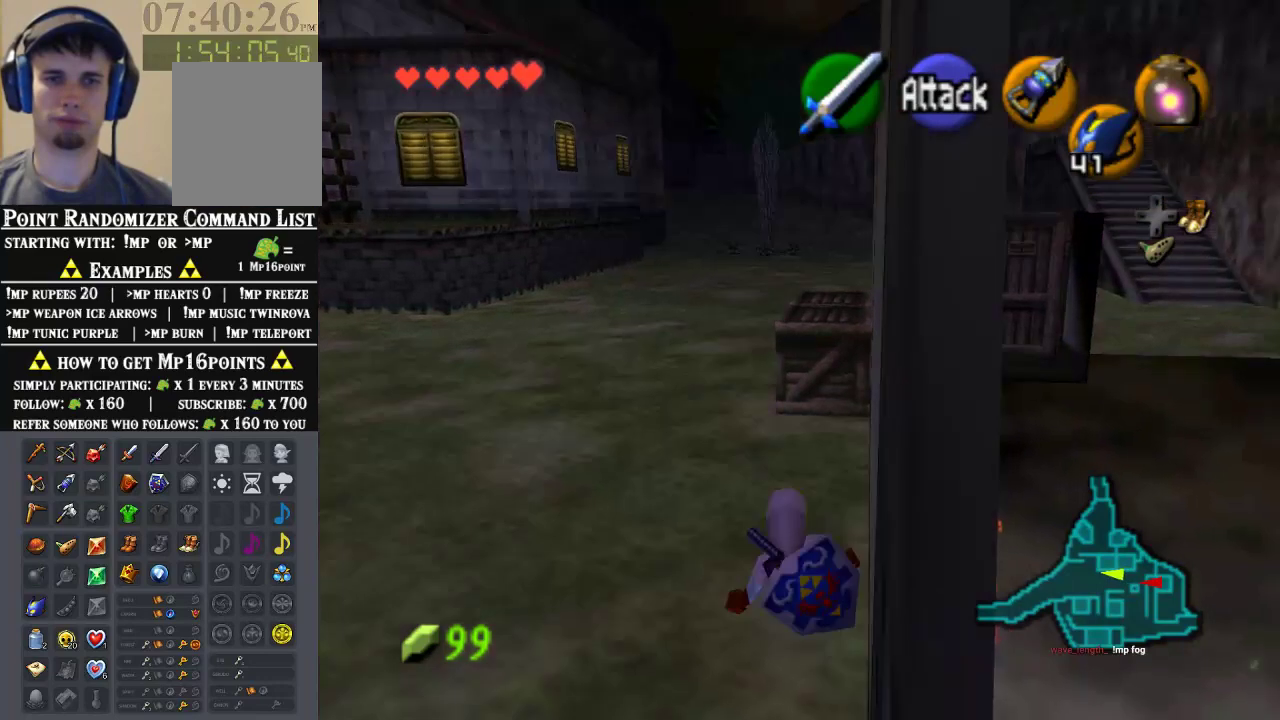
{"buttons": [], "left_stick": "up", "events": [[267, "left_stick", "up"]]}
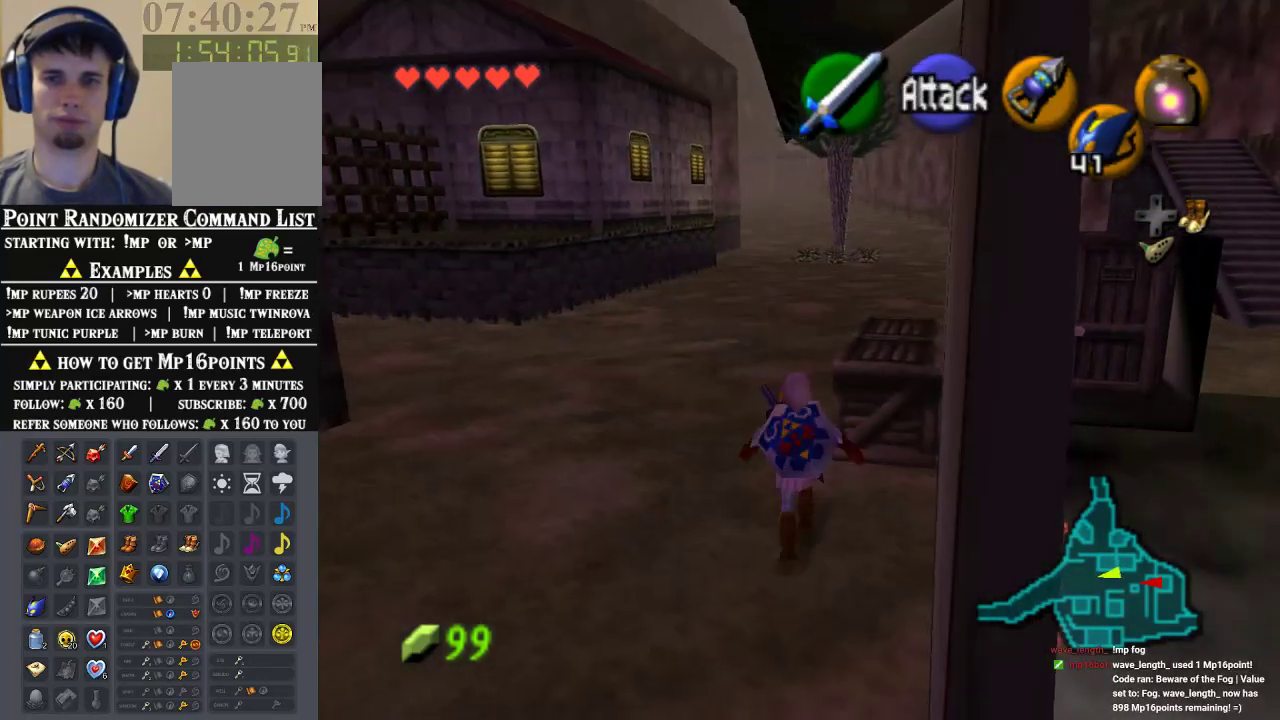
{"buttons": [], "left_stick": "up", "events": [[33, "A", "down"], [233, "A", "up"]]}
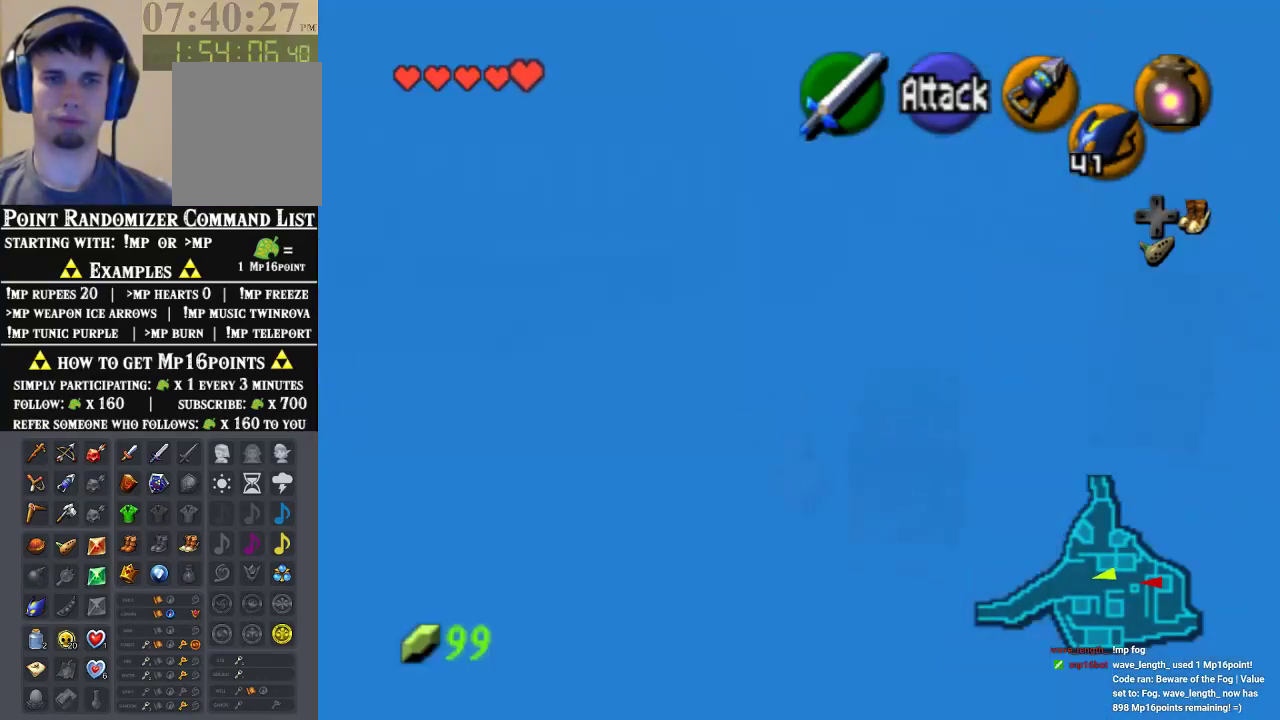
{"buttons": [], "left_stick": "up-right", "events": [[167, "left_stick", "up-right"]]}
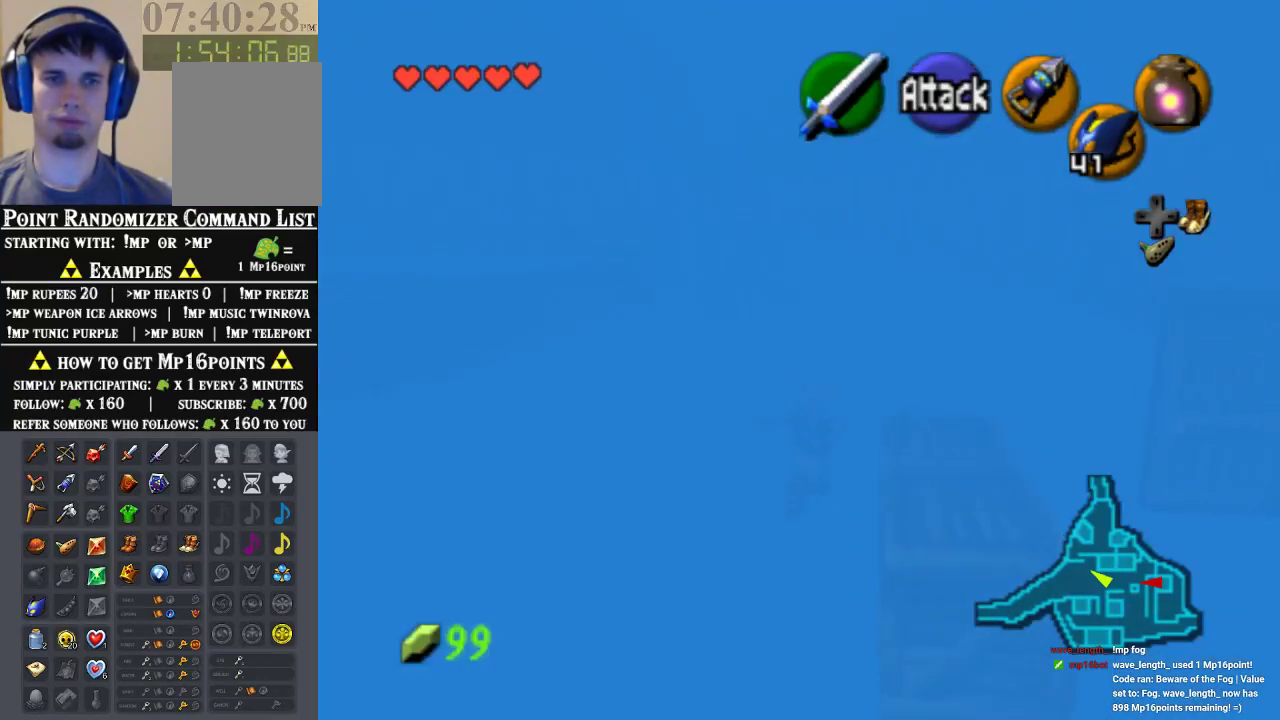
{"buttons": [], "left_stick": "up-right", "events": []}
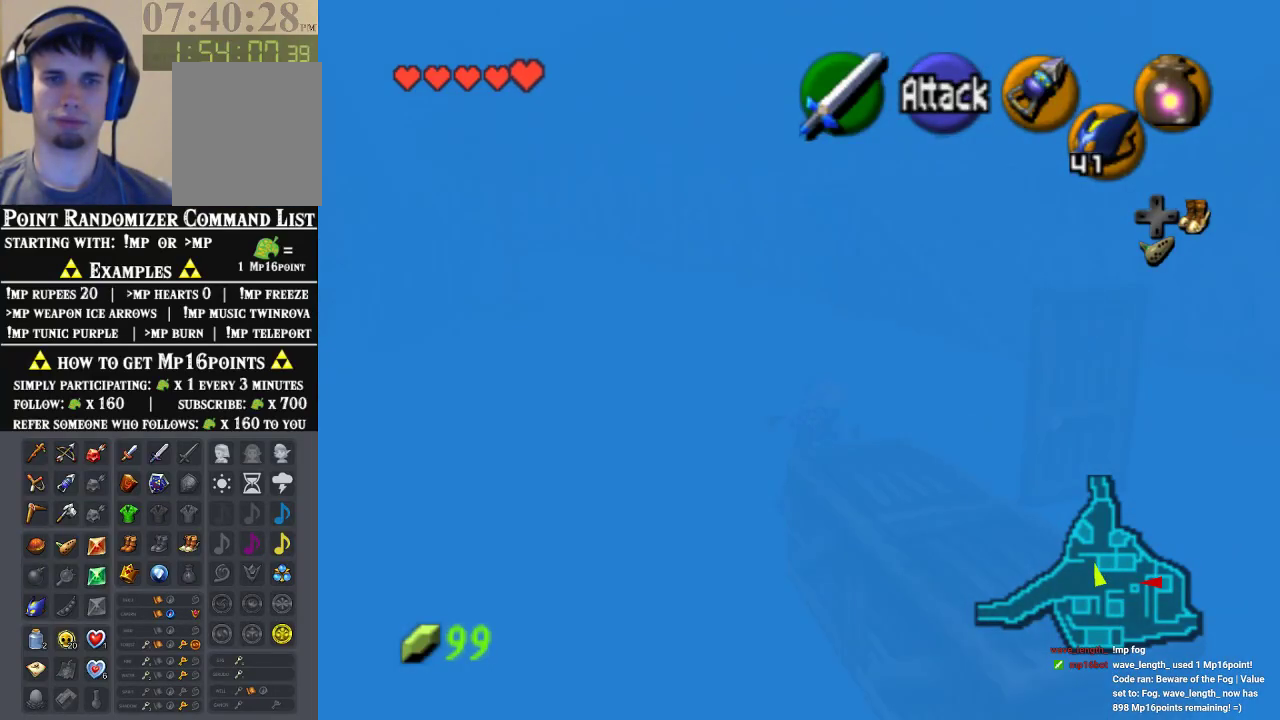
{"buttons": [], "left_stick": "up-right", "events": [[100, "A", "down"], [300, "A", "up"]]}
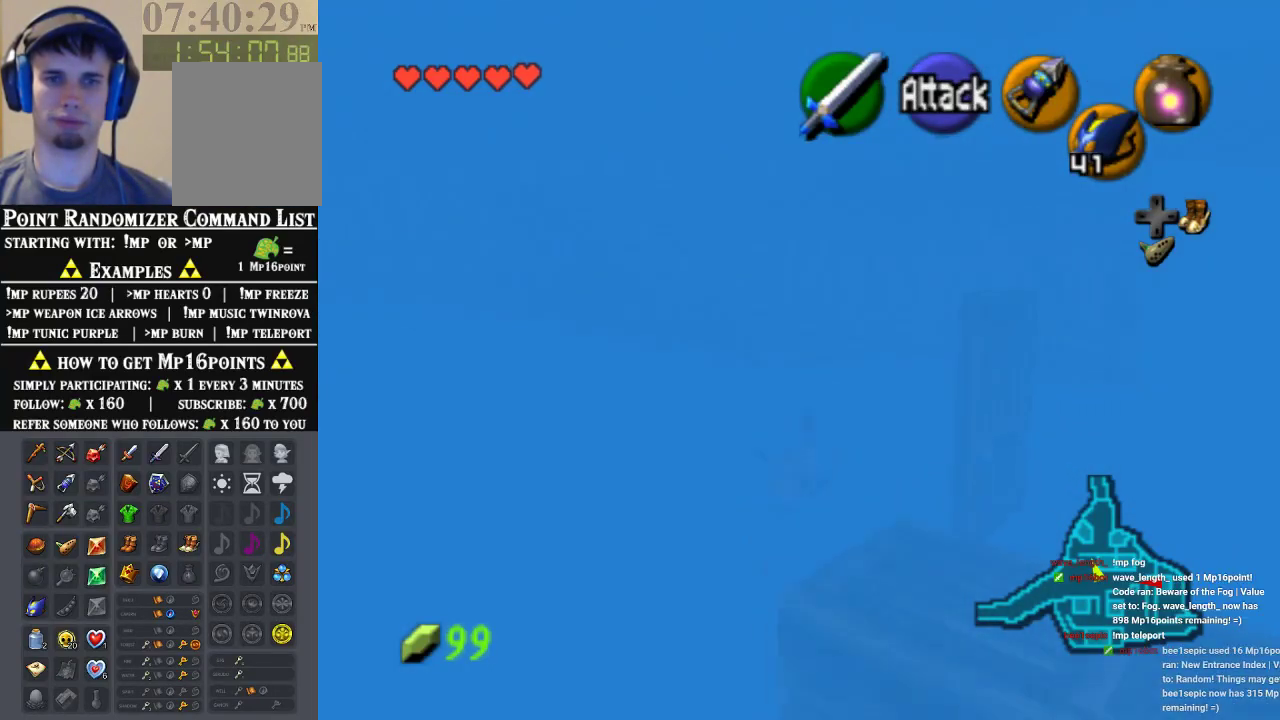
{"buttons": [], "left_stick": "up-right", "events": [[300, "A", "down"], [467, "A", "up"]]}
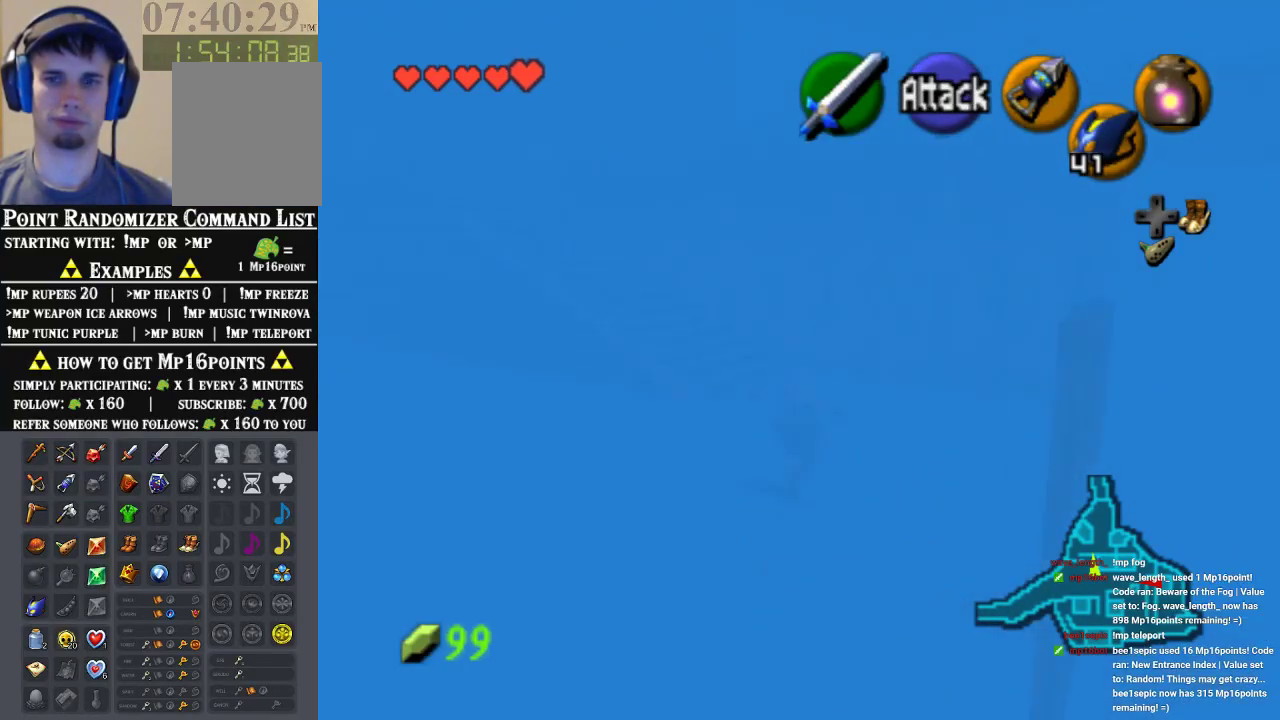
{"buttons": [], "left_stick": "down-right", "events": [[167, "left_stick", "up"], [467, "left_stick", "down-right"]]}
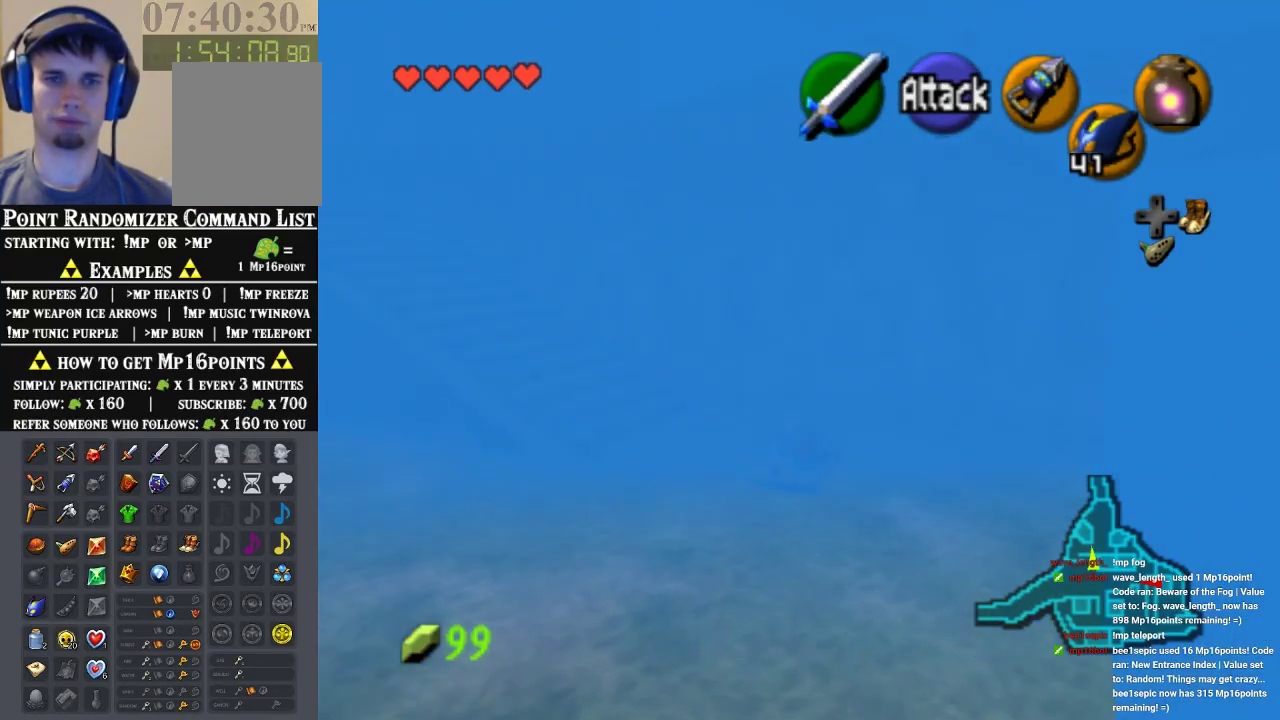
{"buttons": [], "left_stick": "down-right", "events": []}
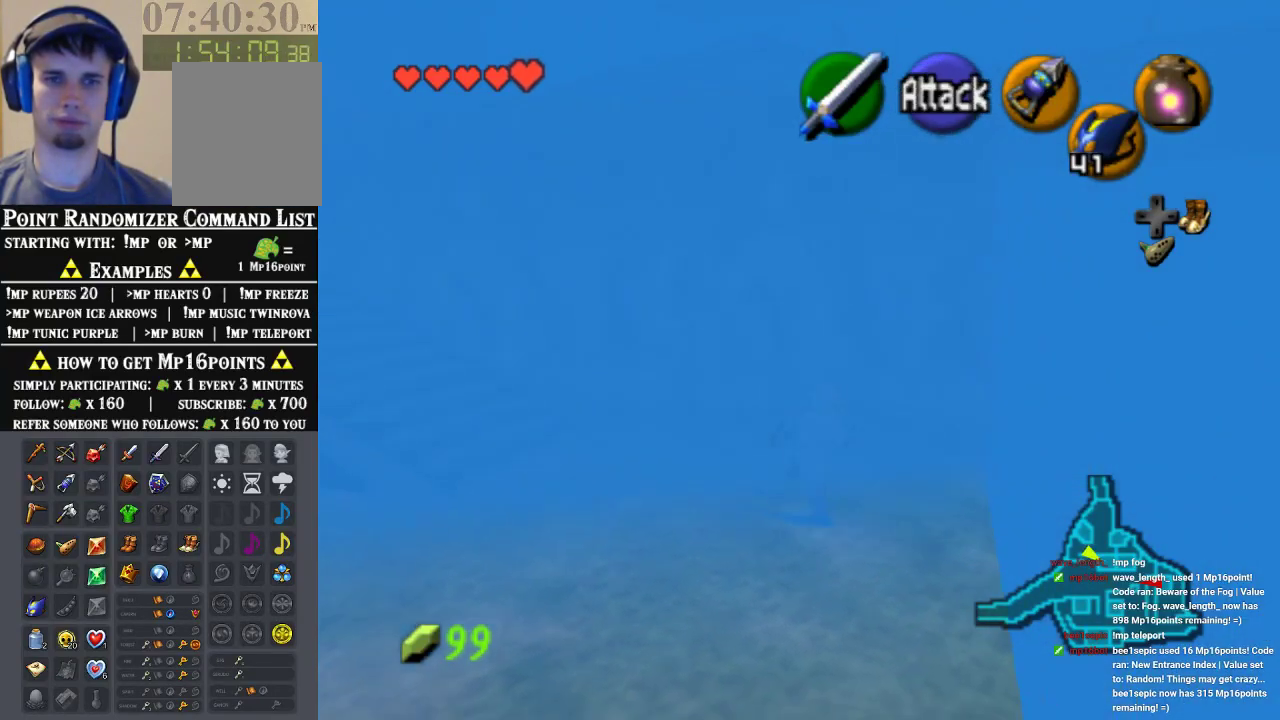
{"buttons": [], "left_stick": "down", "events": [[333, "left_stick", "down"]]}
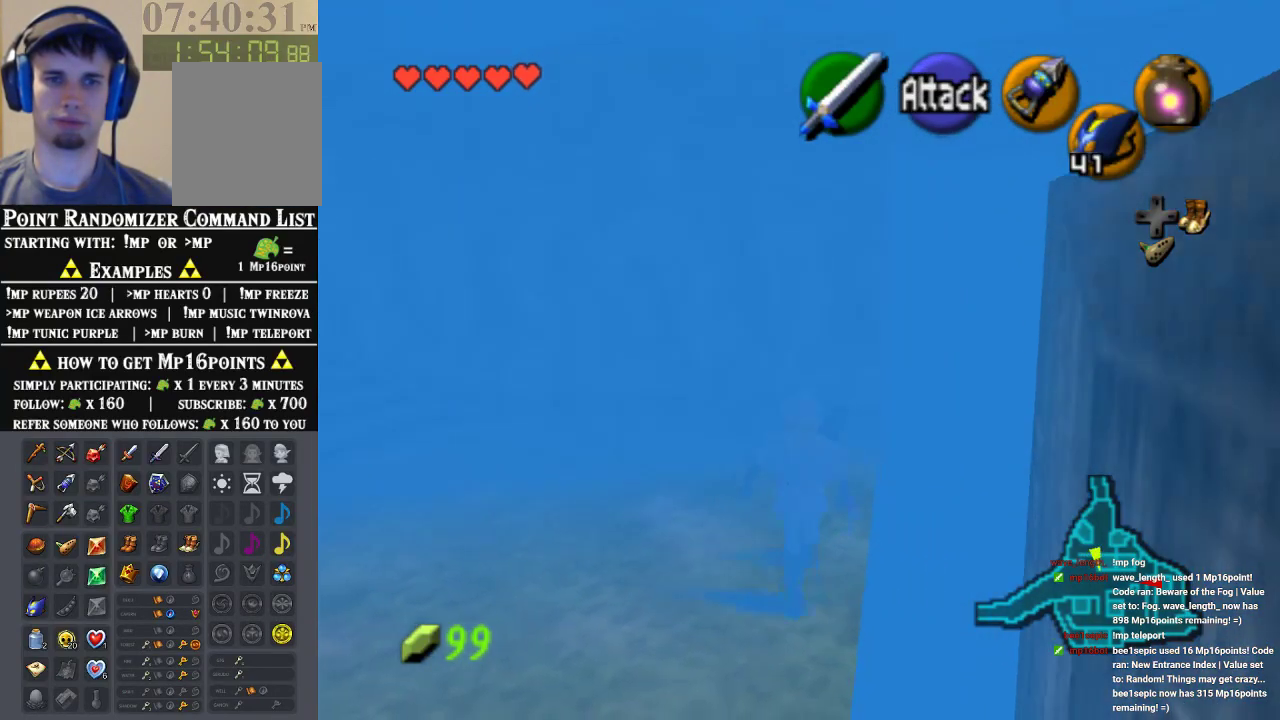
{"buttons": [], "left_stick": "down-right", "events": [[67, "left_stick", "down-right"]]}
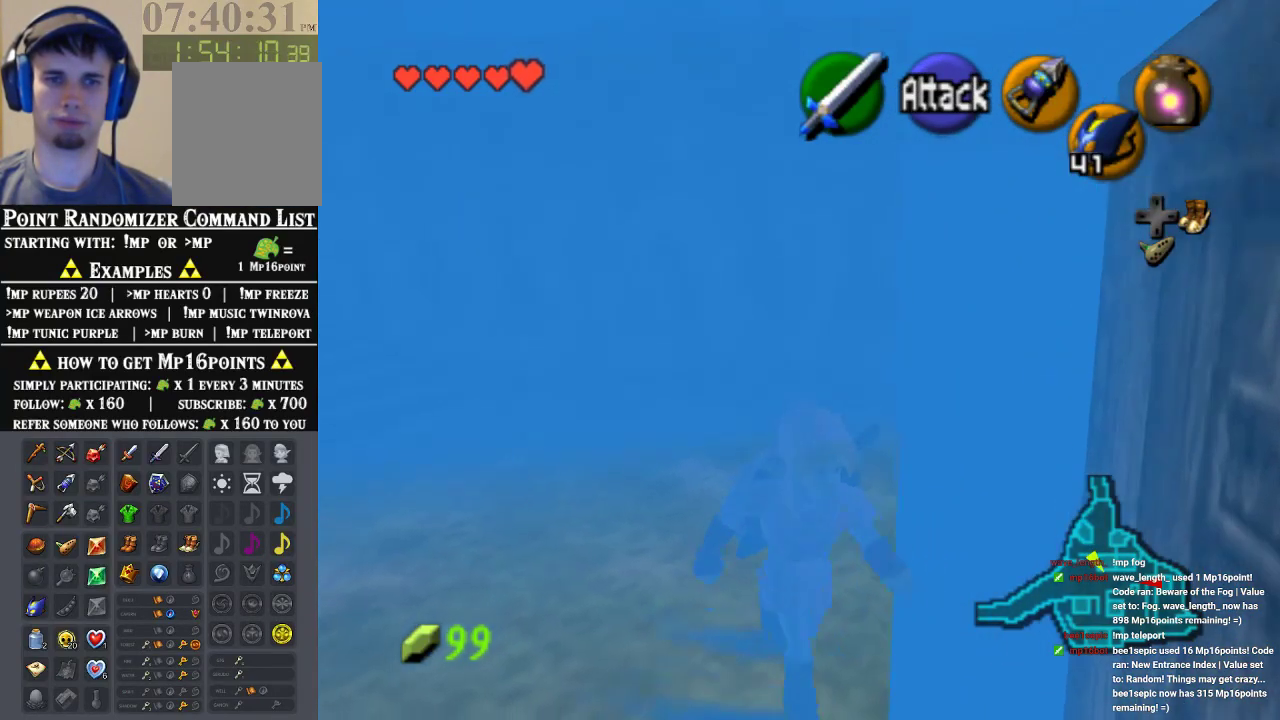
{"buttons": [], "left_stick": "center", "events": [[100, "left_stick", "right"], [367, "left_stick", "center"]]}
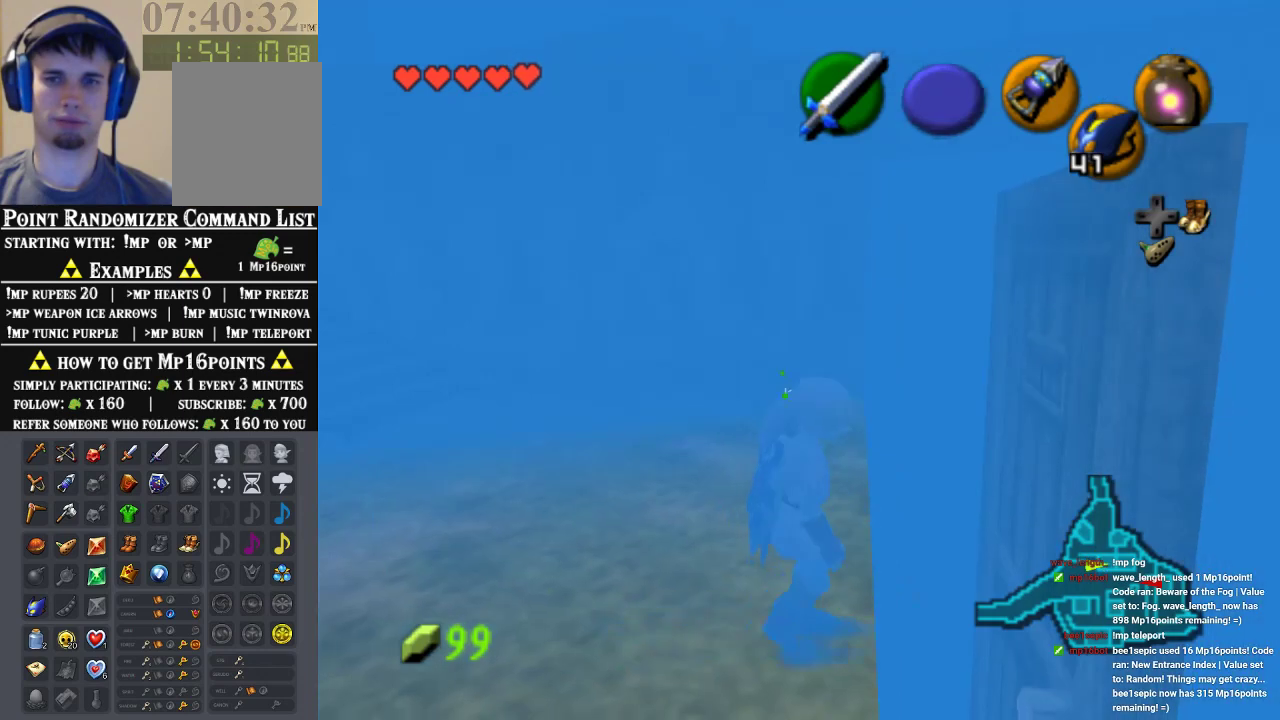
{"buttons": [], "left_stick": "down-right", "events": [[333, "left_stick", "down"], [400, "left_stick", "down-right"]]}